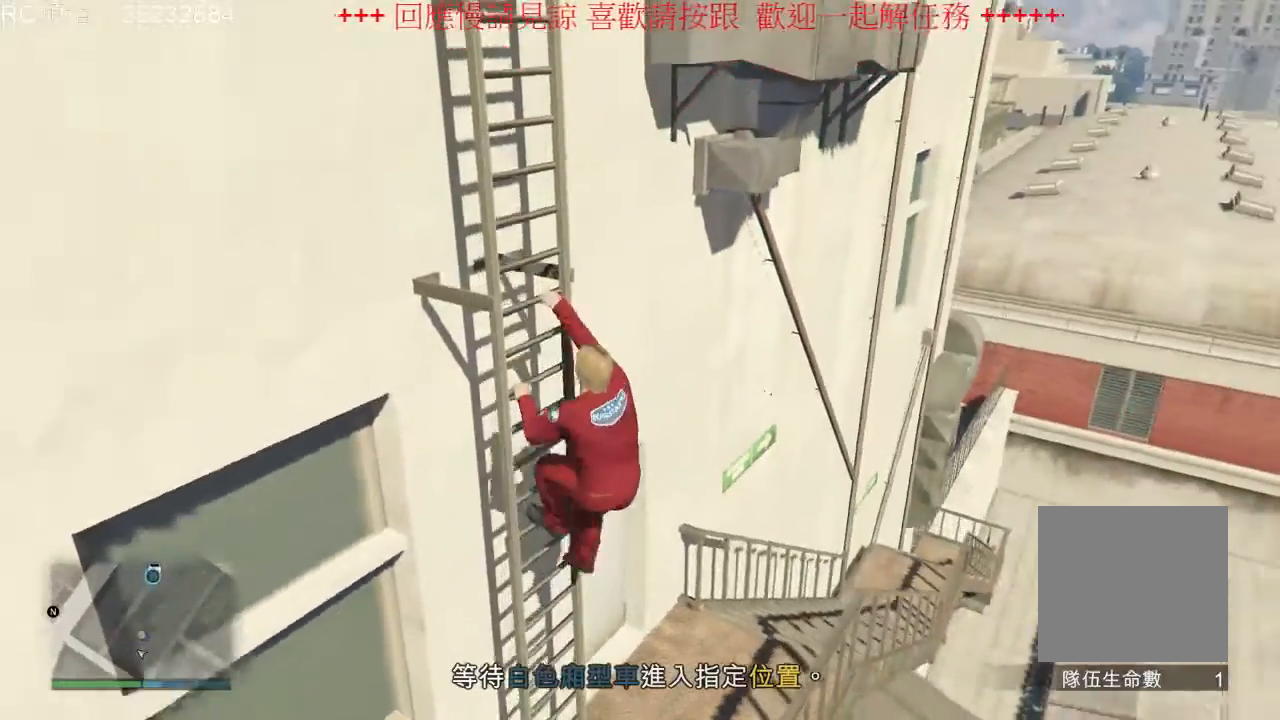
Gameplay with a controller (Xbox layout); each line is a JSON object with the inputs held at the frame after it (dt_ms = milliseconds from this image to that frame). "events" lists button and stick changes between this image and that frame as [ms after this image, input, new state], when the widget could be followed in between. Not read: L3 R3.
{"dt_ms": 500, "buttons": [], "left_stick": "up", "right_stick": "right", "events": [[333, "right_stick", "right"]]}
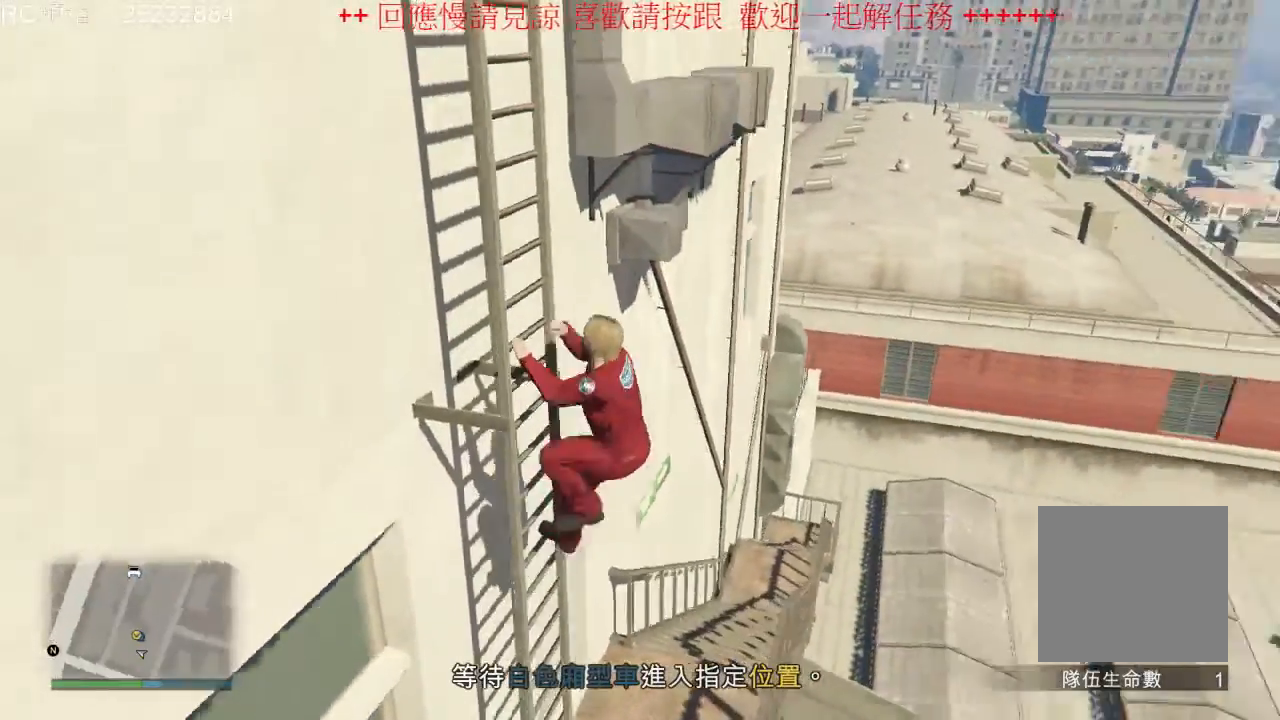
{"dt_ms": 500, "buttons": [], "left_stick": "up", "right_stick": "right", "events": []}
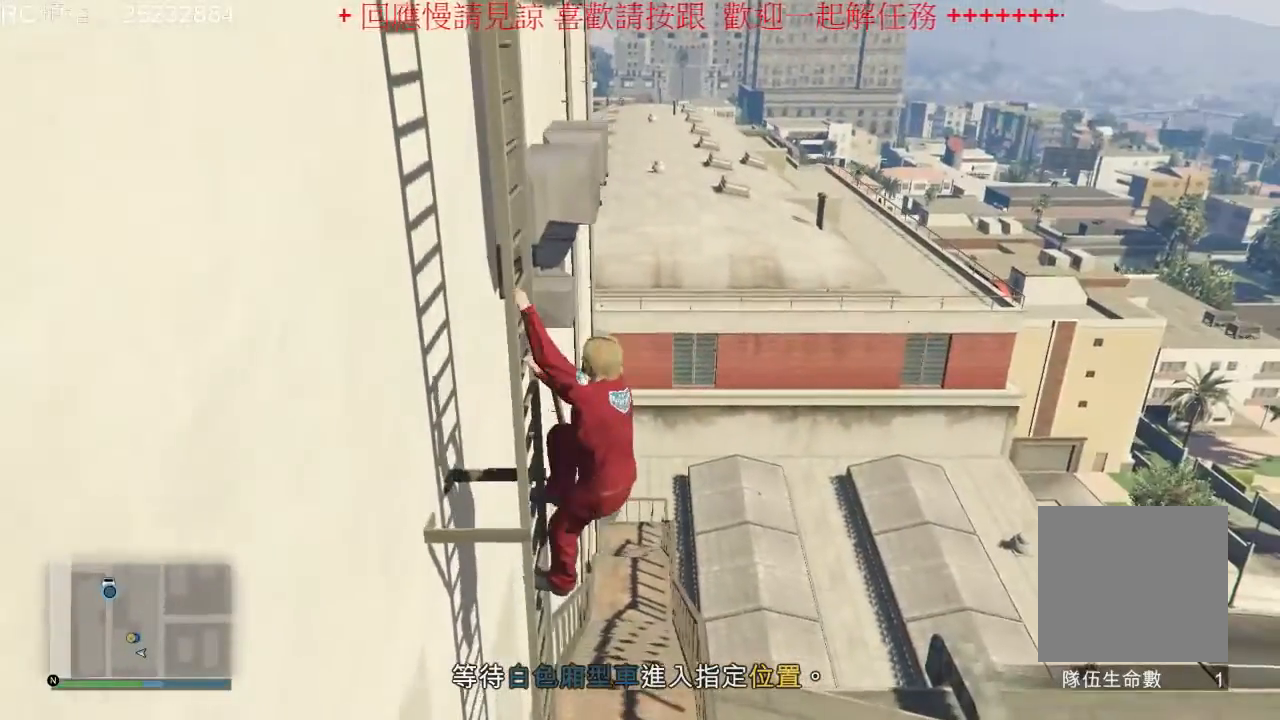
{"dt_ms": 500, "buttons": [], "left_stick": "up", "right_stick": "center"}
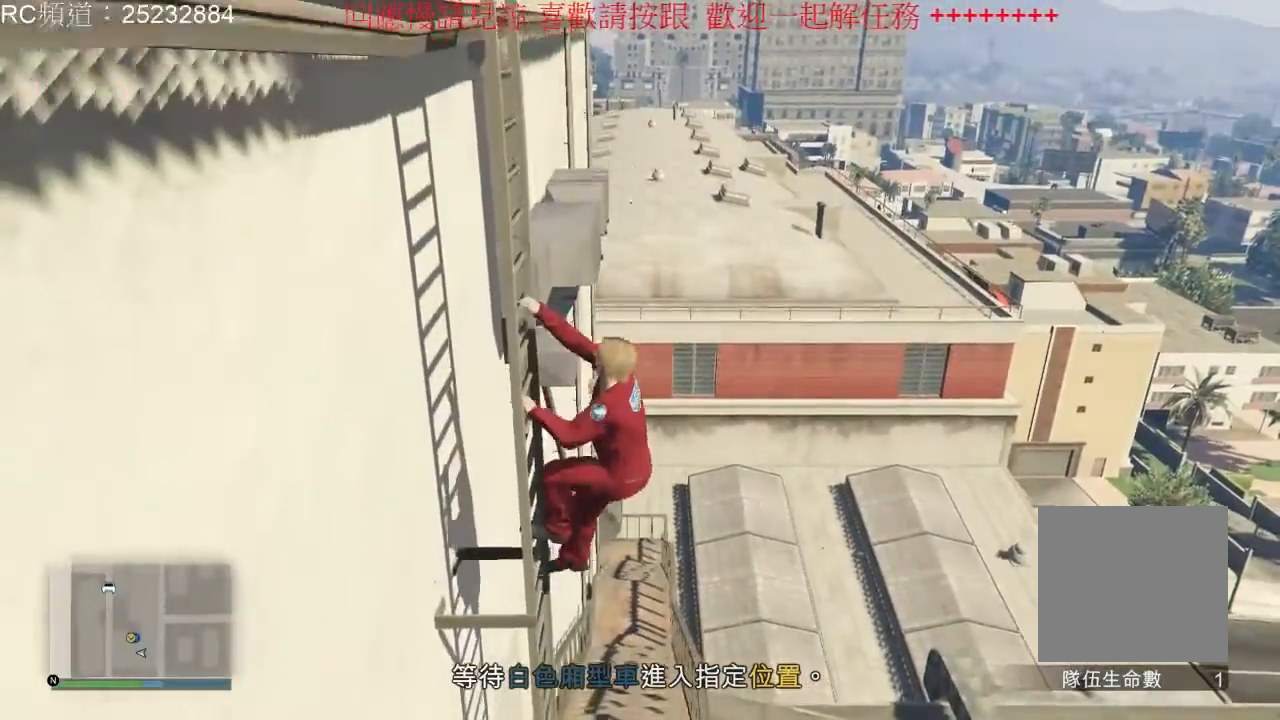
{"dt_ms": 500, "buttons": [], "left_stick": "up", "right_stick": "left", "events": [[33, "right_stick", "left"]]}
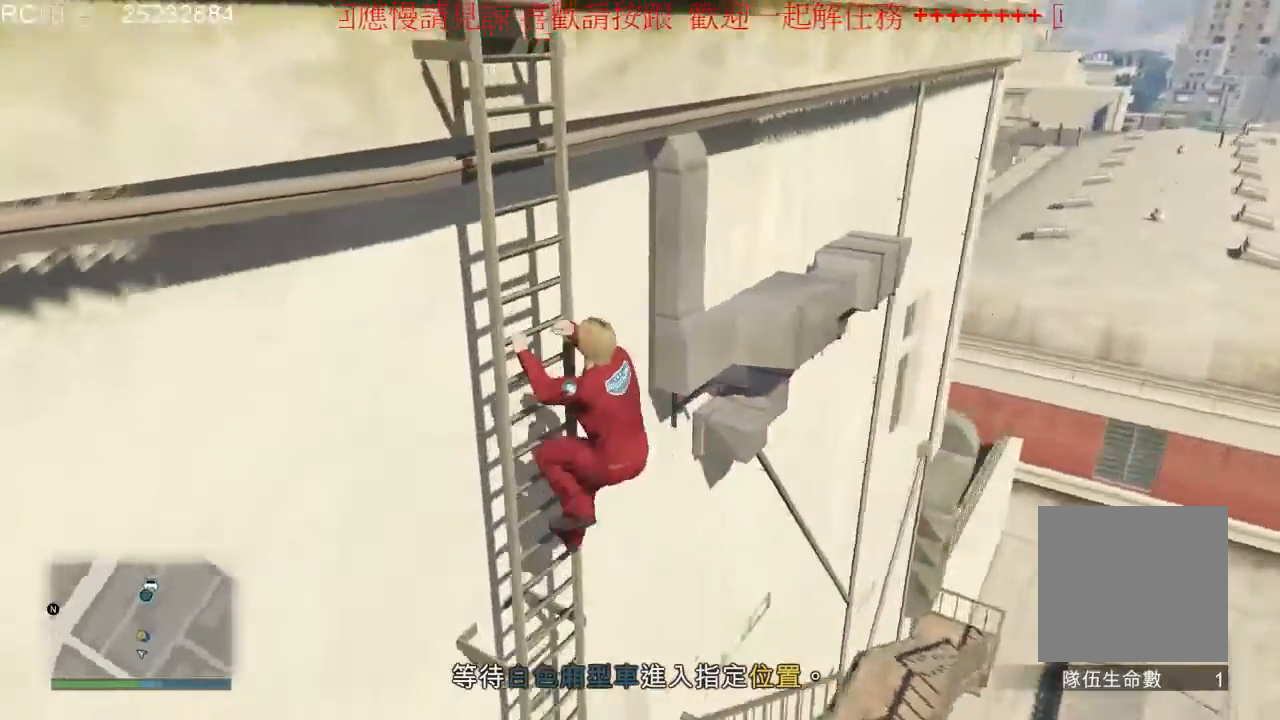
{"dt_ms": 500, "buttons": [], "left_stick": "up", "right_stick": "center", "events": [[400, "right_stick", "center"]]}
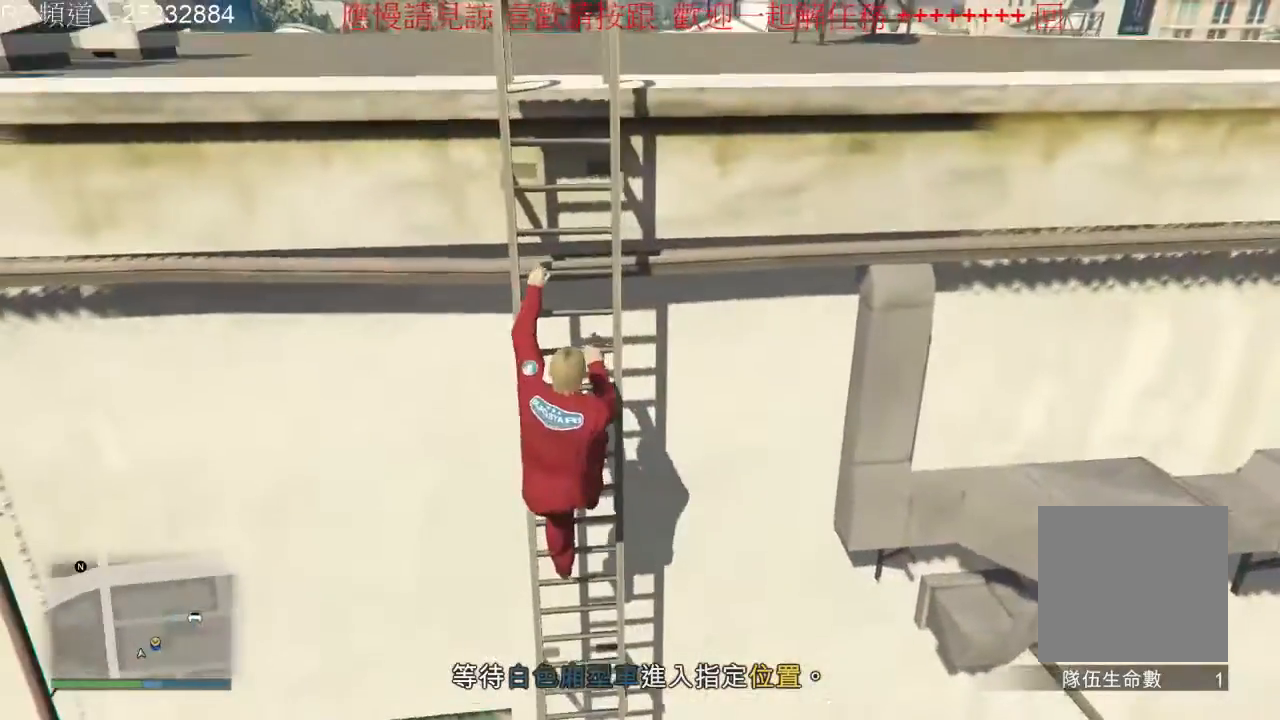
{"dt_ms": 500, "buttons": [], "left_stick": "up", "right_stick": "center", "events": [[67, "right_stick", "right"], [467, "right_stick", "center"]]}
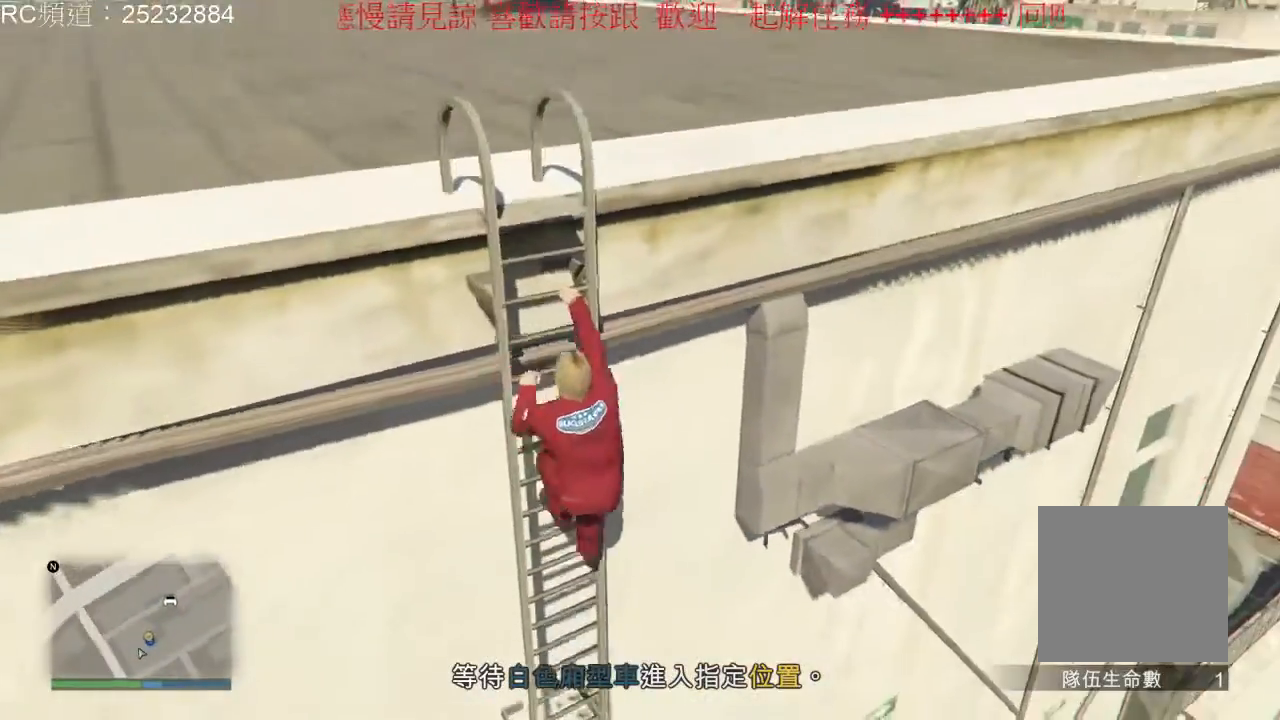
{"dt_ms": 500, "buttons": [], "left_stick": "up", "right_stick": "up", "events": [[333, "right_stick", "up"]]}
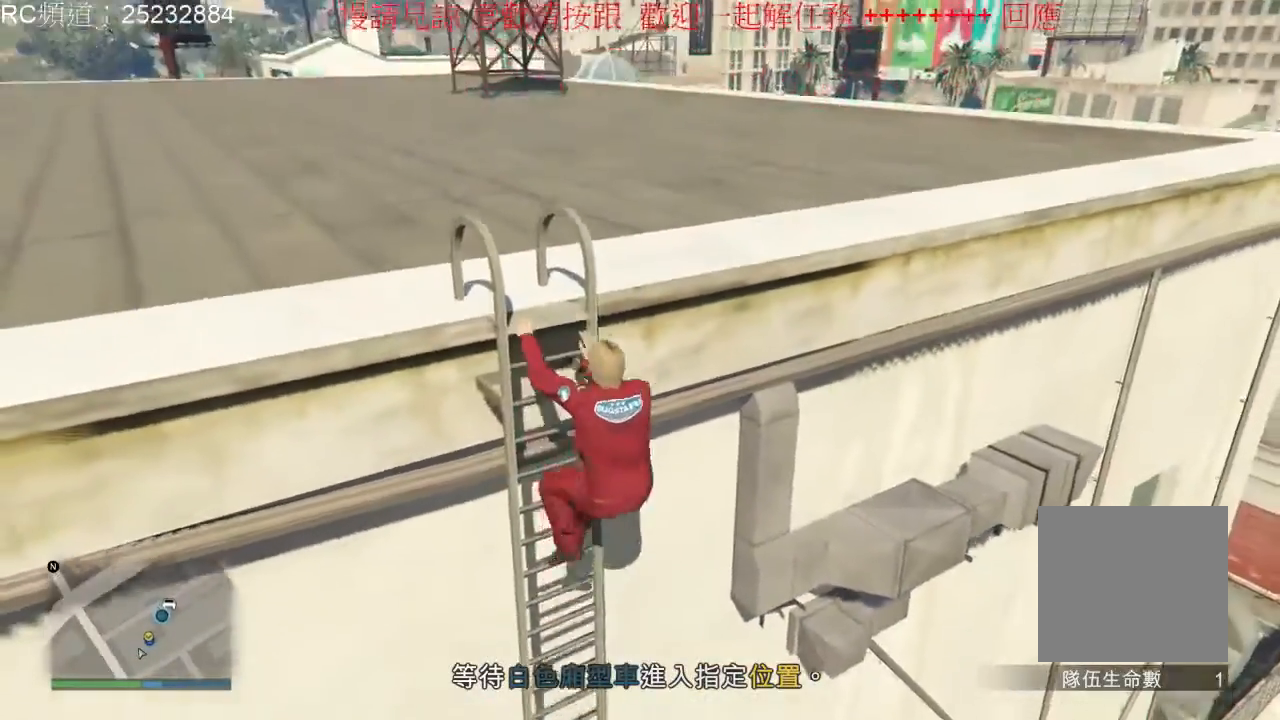
{"dt_ms": 1000, "buttons": [], "left_stick": "up", "right_stick": "center", "events": [[200, "right_stick", "center"]]}
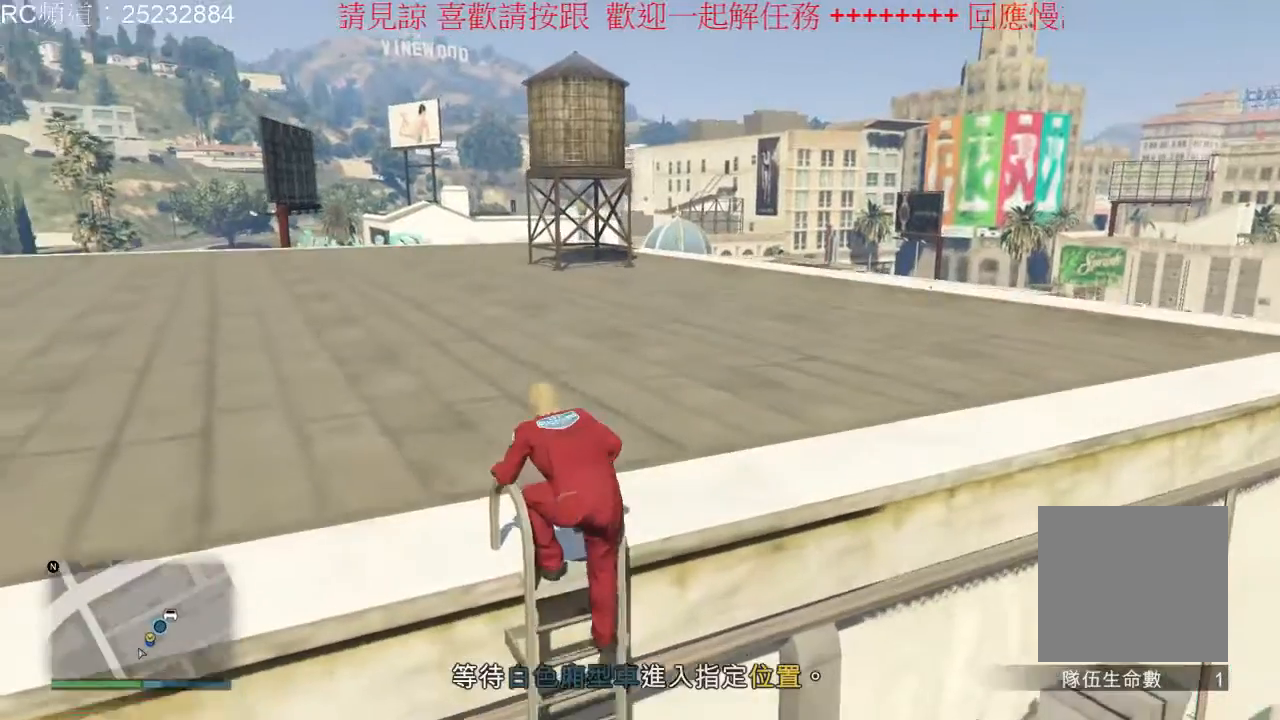
{"dt_ms": 500, "buttons": [], "left_stick": "up", "right_stick": "down-right", "events": [[200, "right_stick", "down-right"]]}
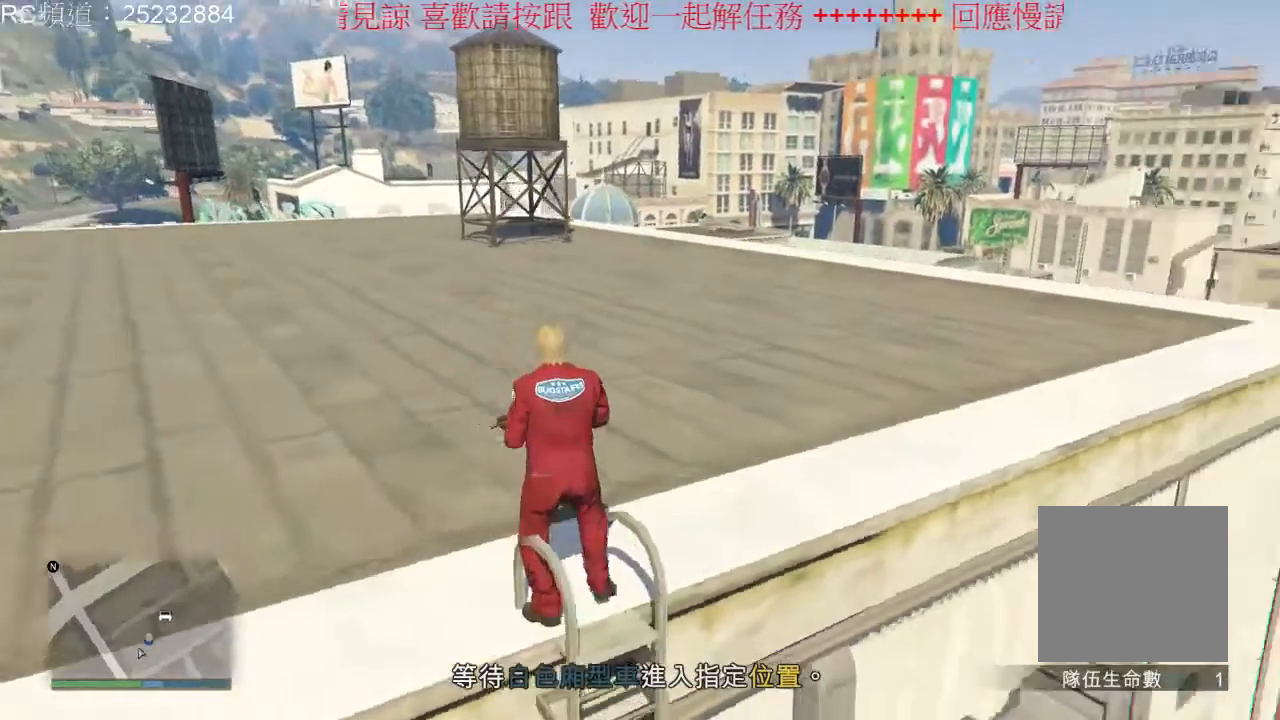
{"dt_ms": 500, "buttons": [], "left_stick": "up", "right_stick": "center", "events": [[267, "right_stick", "center"]]}
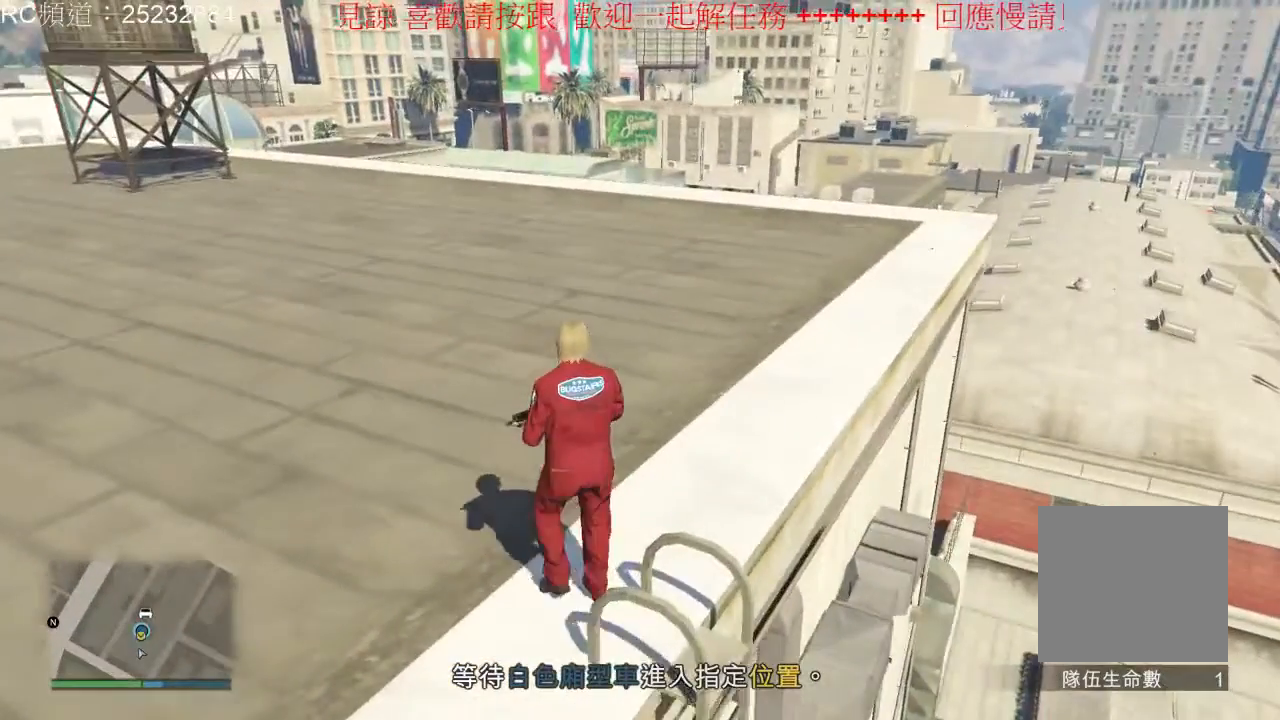
{"dt_ms": 500, "buttons": ["A"], "left_stick": "up", "right_stick": "center", "events": [[33, "A", "down"], [333, "A", "up"], [400, "A", "down"]]}
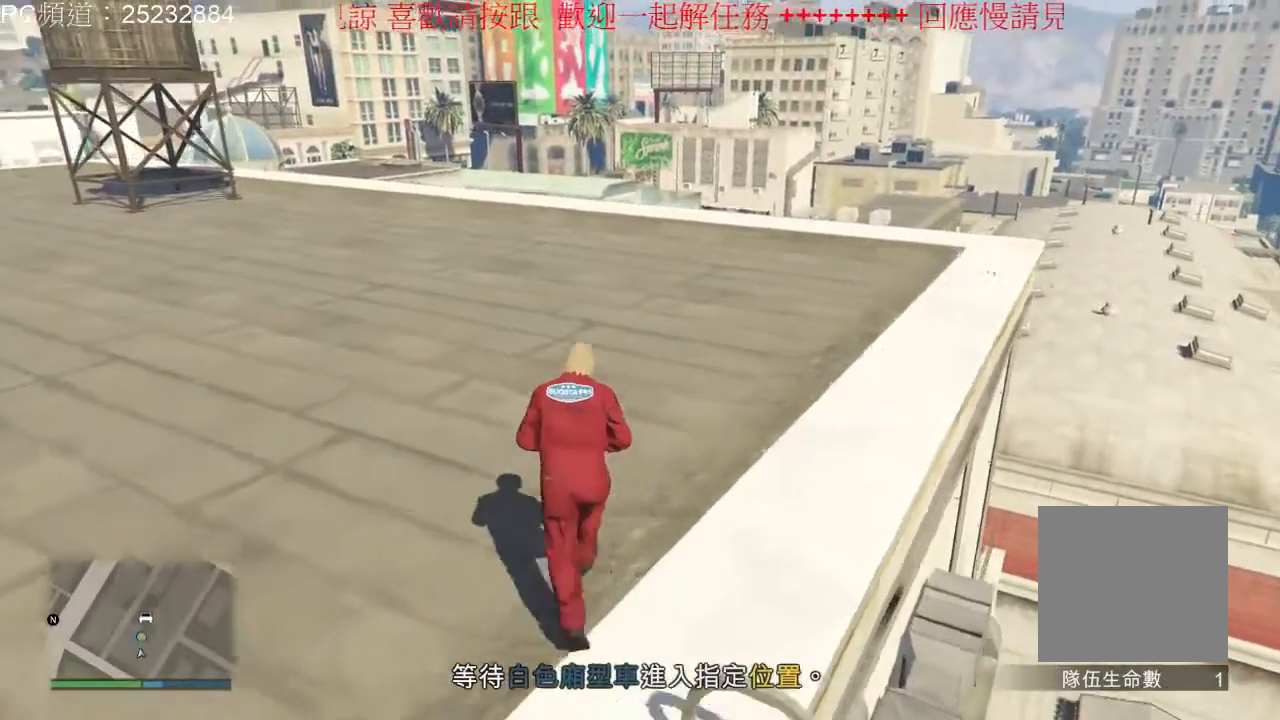
{"dt_ms": 500, "buttons": ["A"], "left_stick": "up", "right_stick": "center", "events": [[33, "A", "up"], [100, "A", "down"], [233, "A", "up"], [300, "A", "down"], [400, "A", "up"], [500, "A", "down"]]}
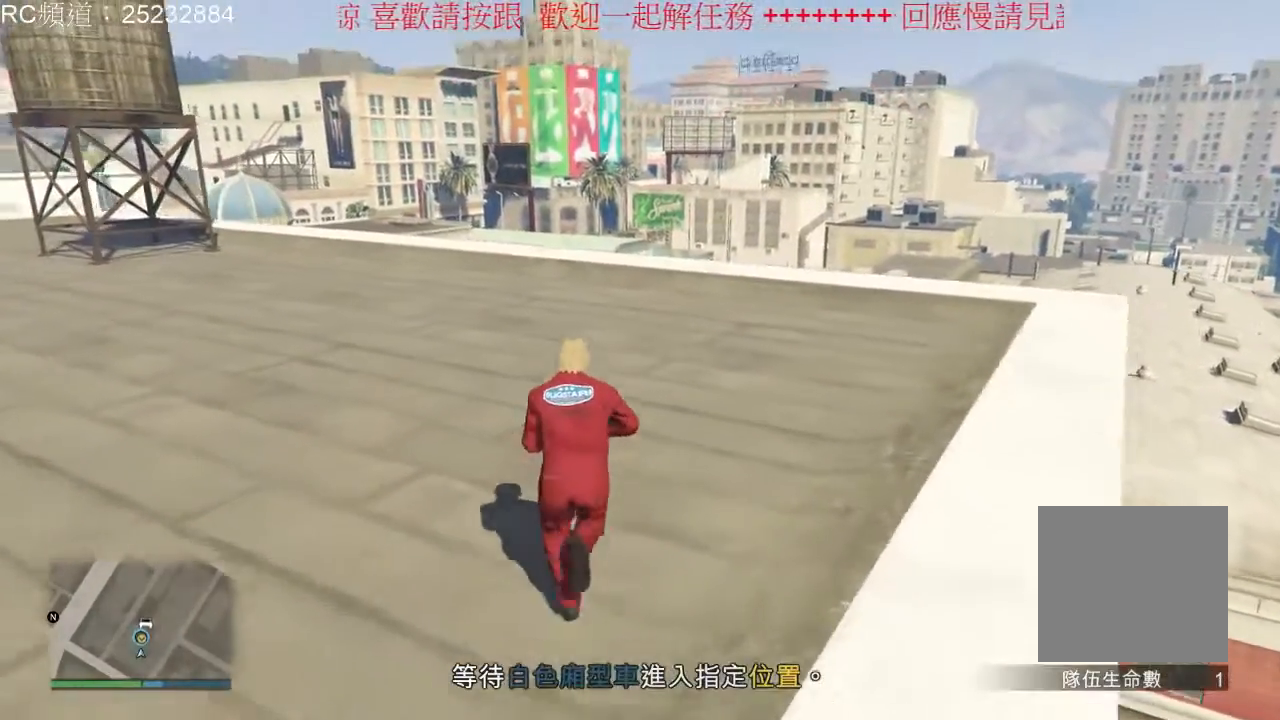
{"dt_ms": 500, "buttons": [], "left_stick": "up", "right_stick": "center", "events": [[100, "A", "up"], [167, "A", "down"], [300, "A", "up"], [367, "A", "down"], [467, "A", "up"]]}
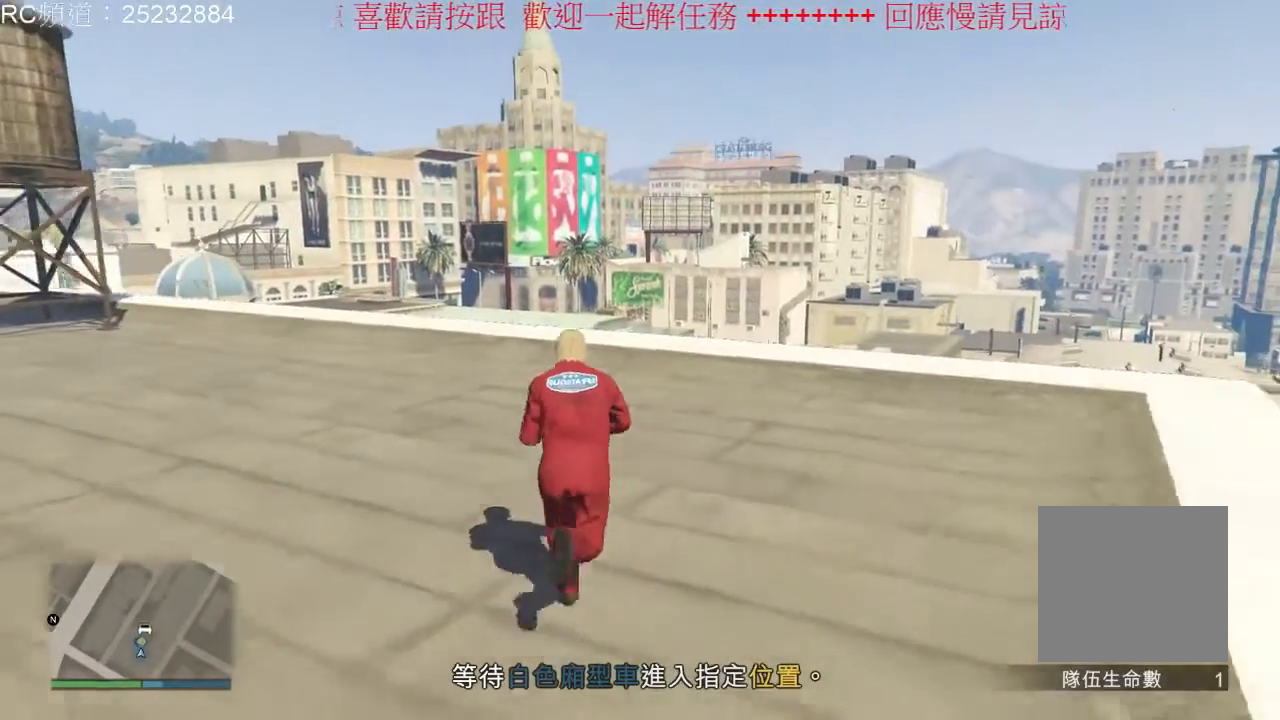
{"dt_ms": 500, "buttons": [], "left_stick": "center", "right_stick": "down", "events": [[33, "A", "down"], [133, "A", "up"], [300, "left_stick", "center"], [433, "right_stick", "down"]]}
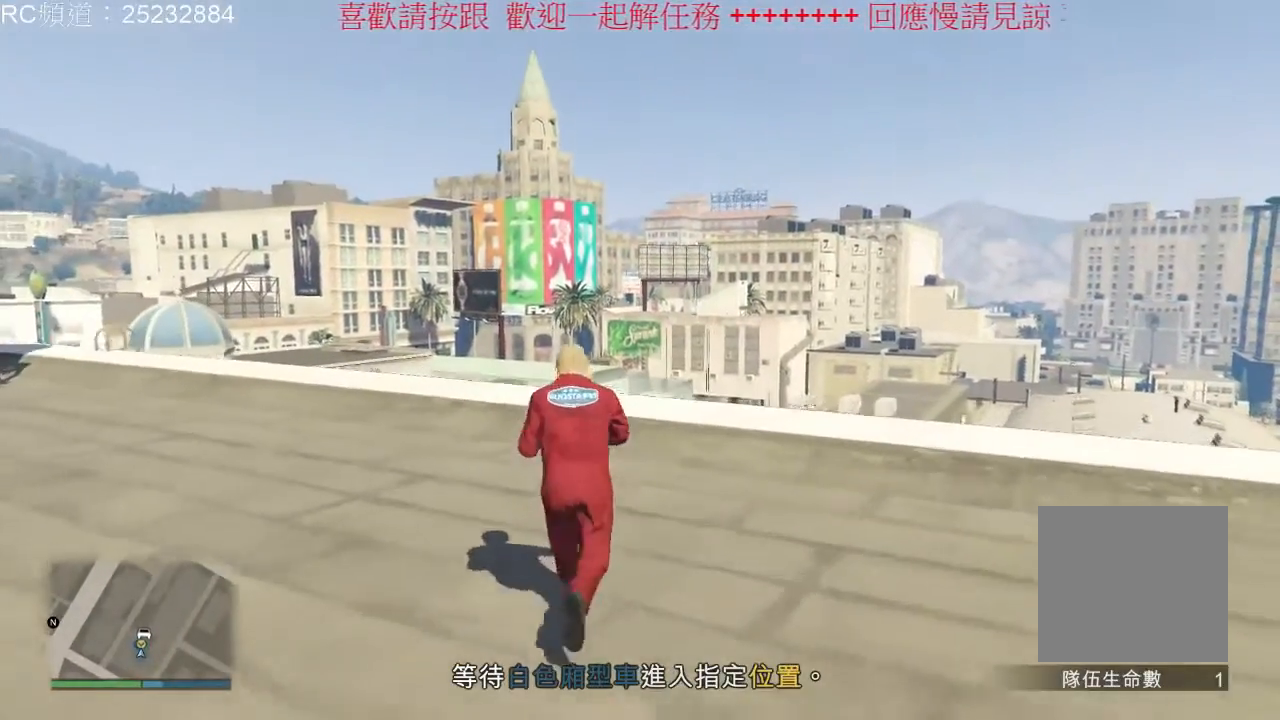
{"dt_ms": 500, "buttons": [], "left_stick": "center", "right_stick": "down-right", "events": [[433, "right_stick", "down-right"]]}
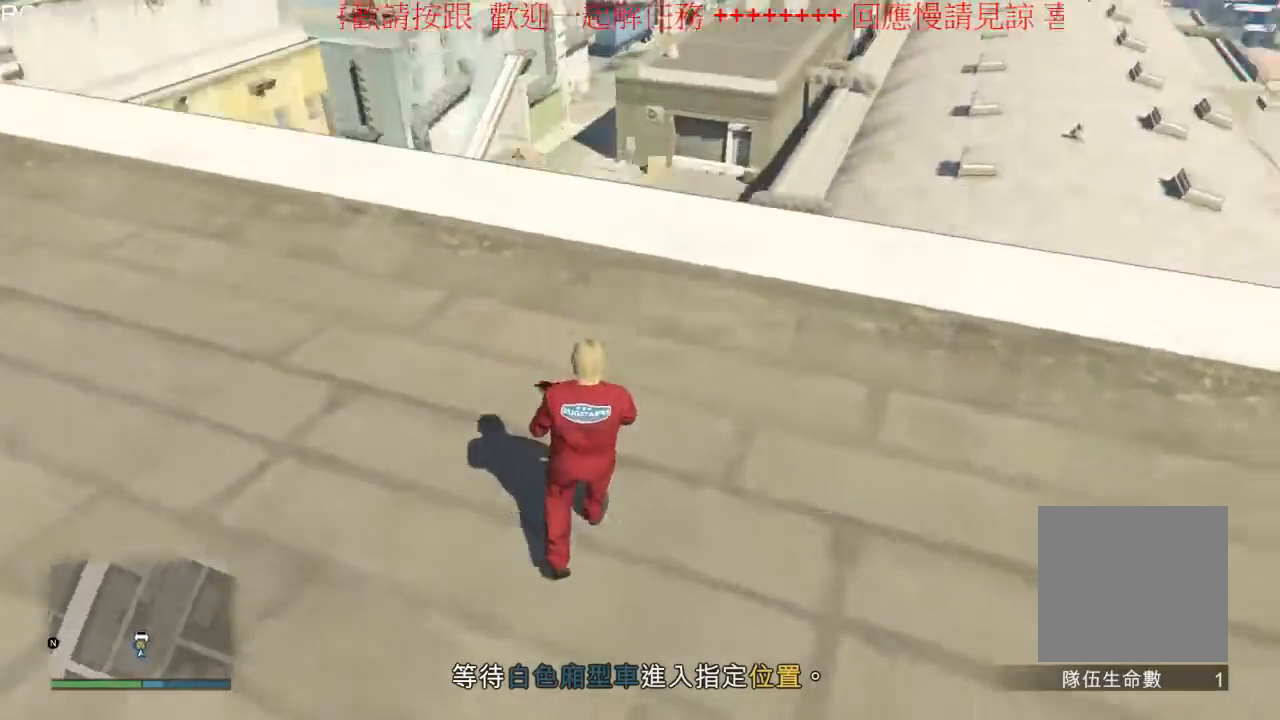
{"dt_ms": 500, "buttons": [], "left_stick": "up-left", "right_stick": "center", "events": [[100, "left_stick", "up-right"], [200, "left_stick", "up"], [233, "right_stick", "center"], [367, "left_stick", "up-left"]]}
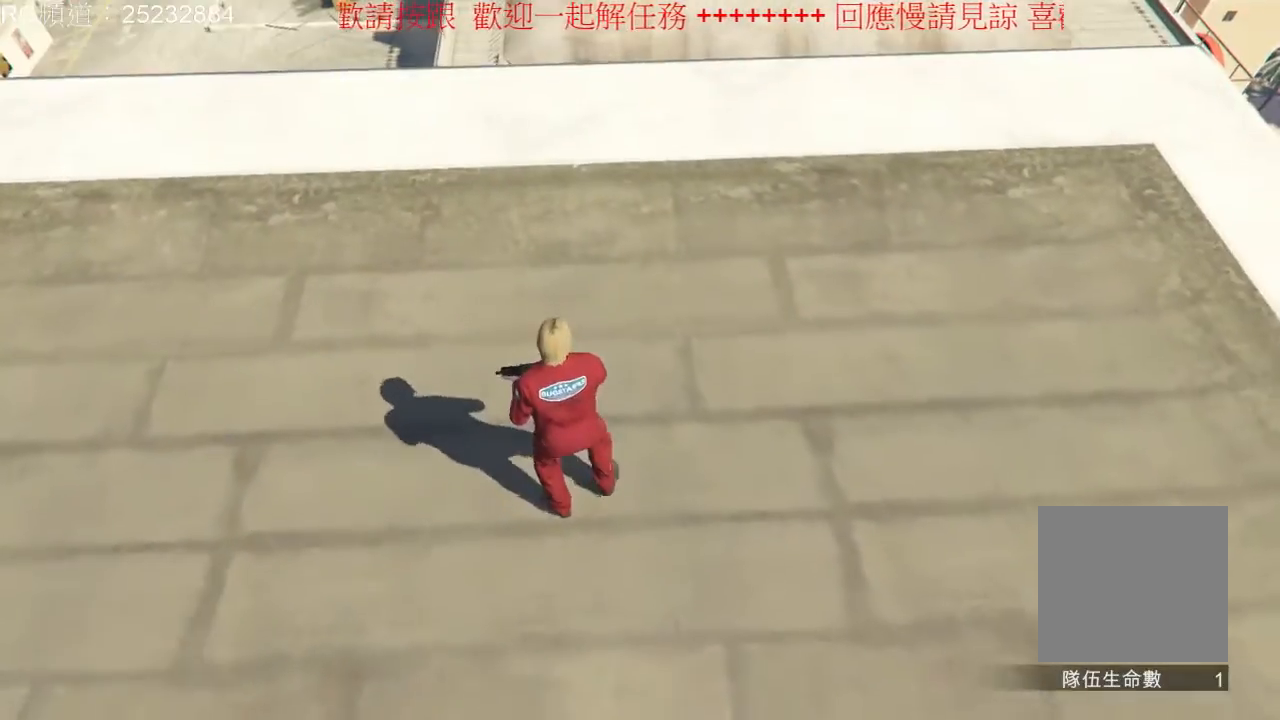
{"dt_ms": 500, "buttons": [], "left_stick": "up-left", "right_stick": "center", "events": []}
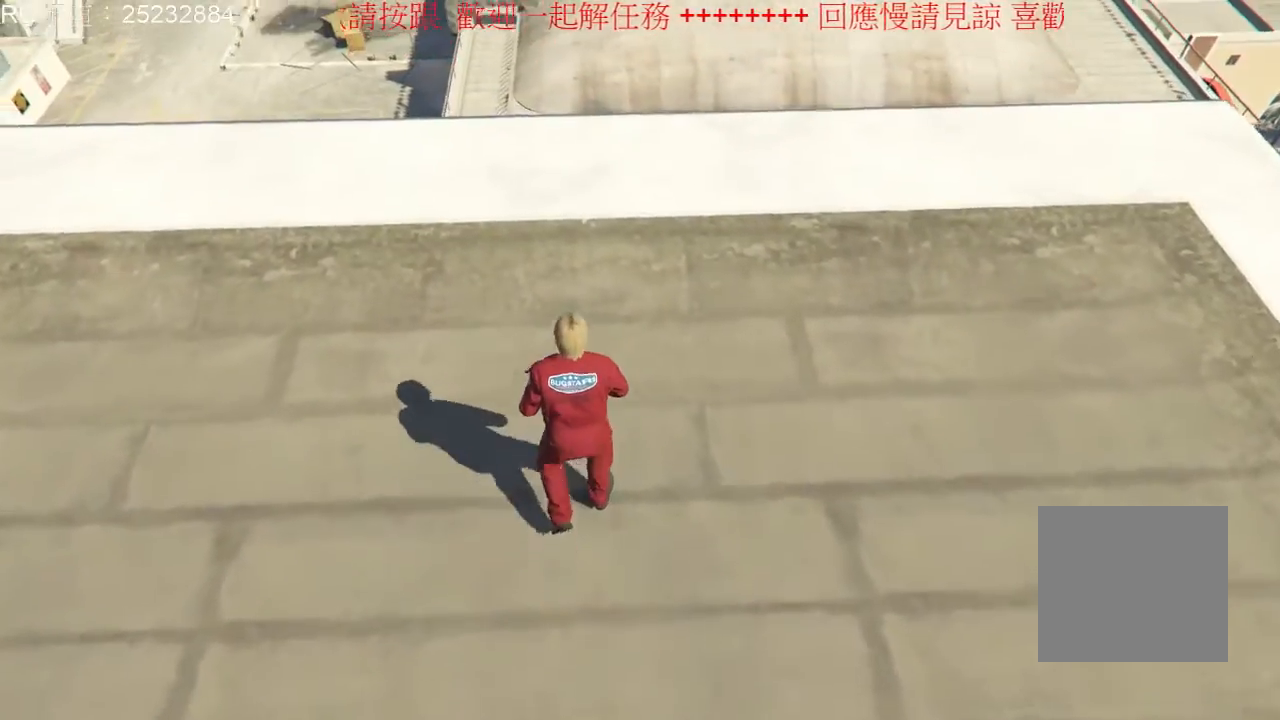
{"dt_ms": 500, "buttons": [], "left_stick": "up-left", "right_stick": "center", "events": []}
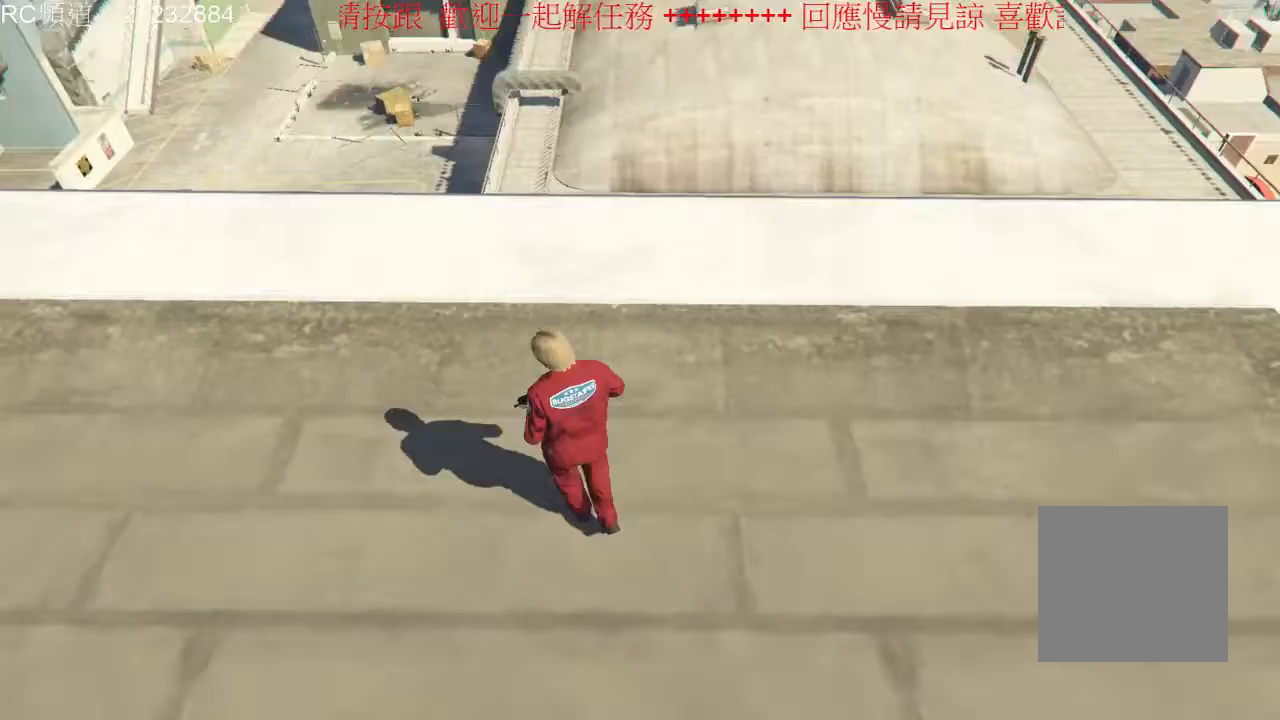
{"dt_ms": 500, "buttons": [], "left_stick": "up-left", "right_stick": "center", "events": [[133, "right_stick", "down-left"], [467, "right_stick", "center"]]}
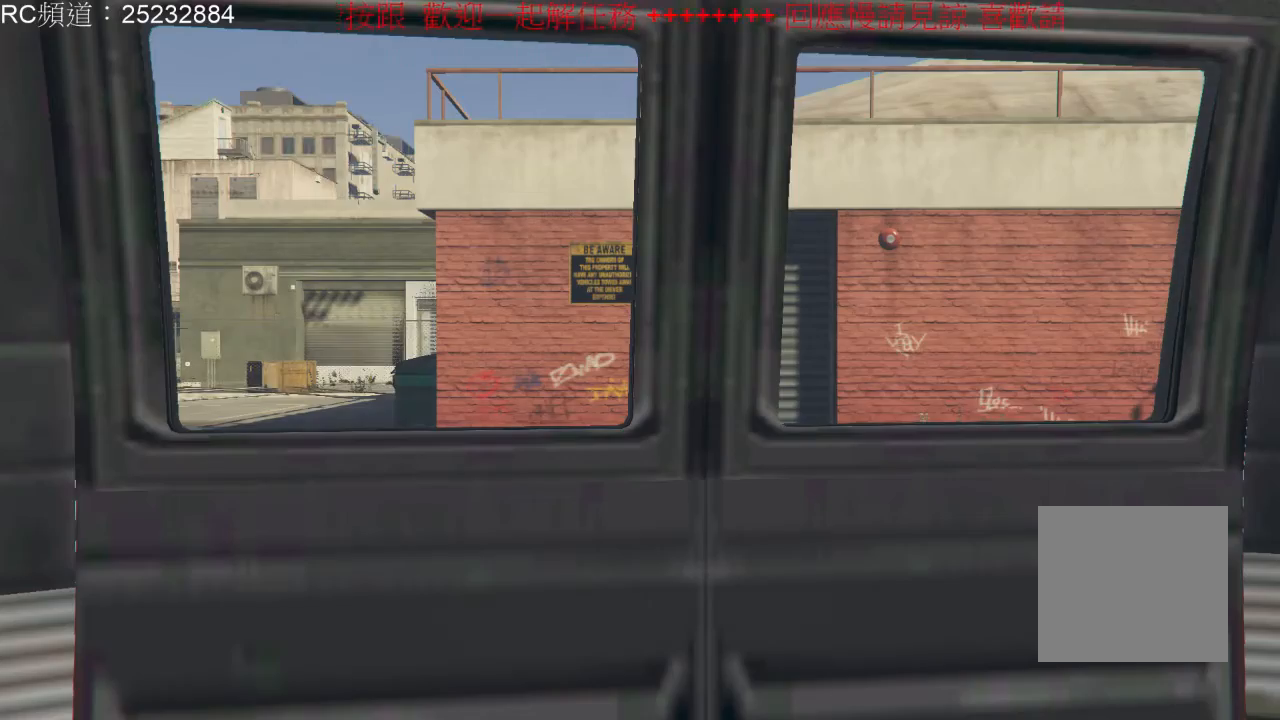
{"dt_ms": 500, "buttons": [], "left_stick": "center", "right_stick": "center", "events": [[200, "left_stick", "center"]]}
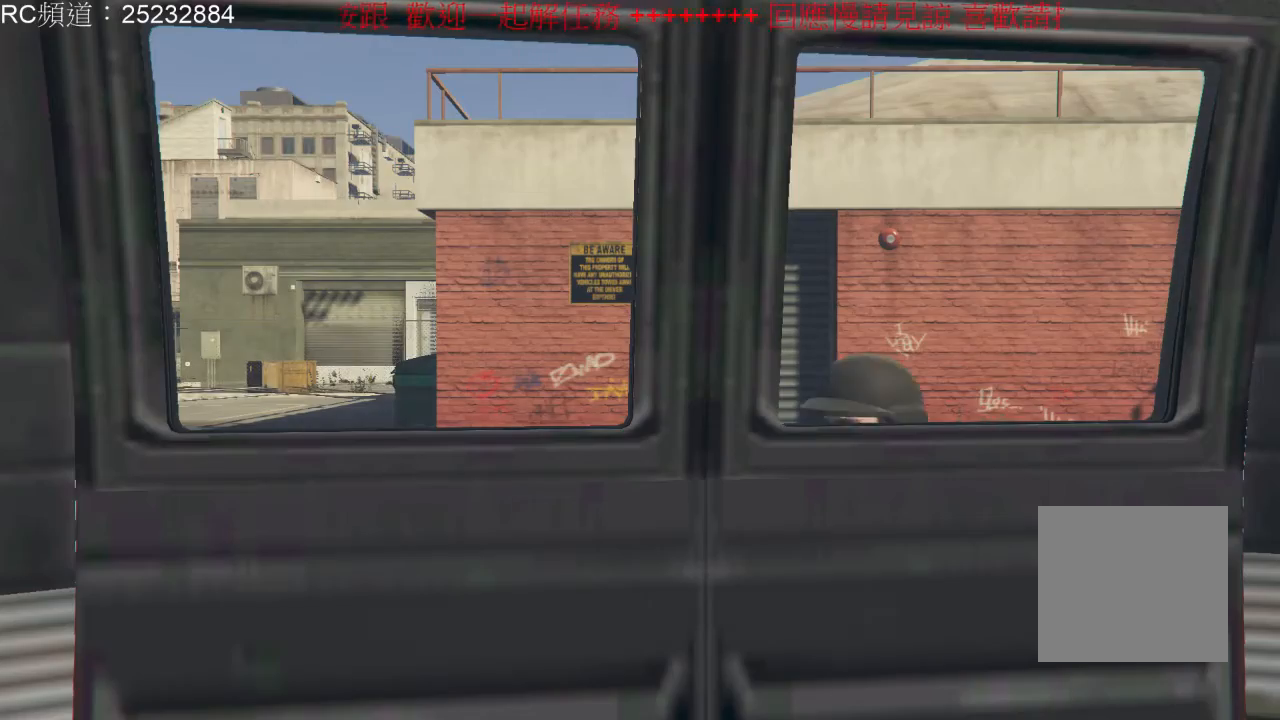
{"dt_ms": 500, "buttons": [], "left_stick": "center", "right_stick": "center", "events": []}
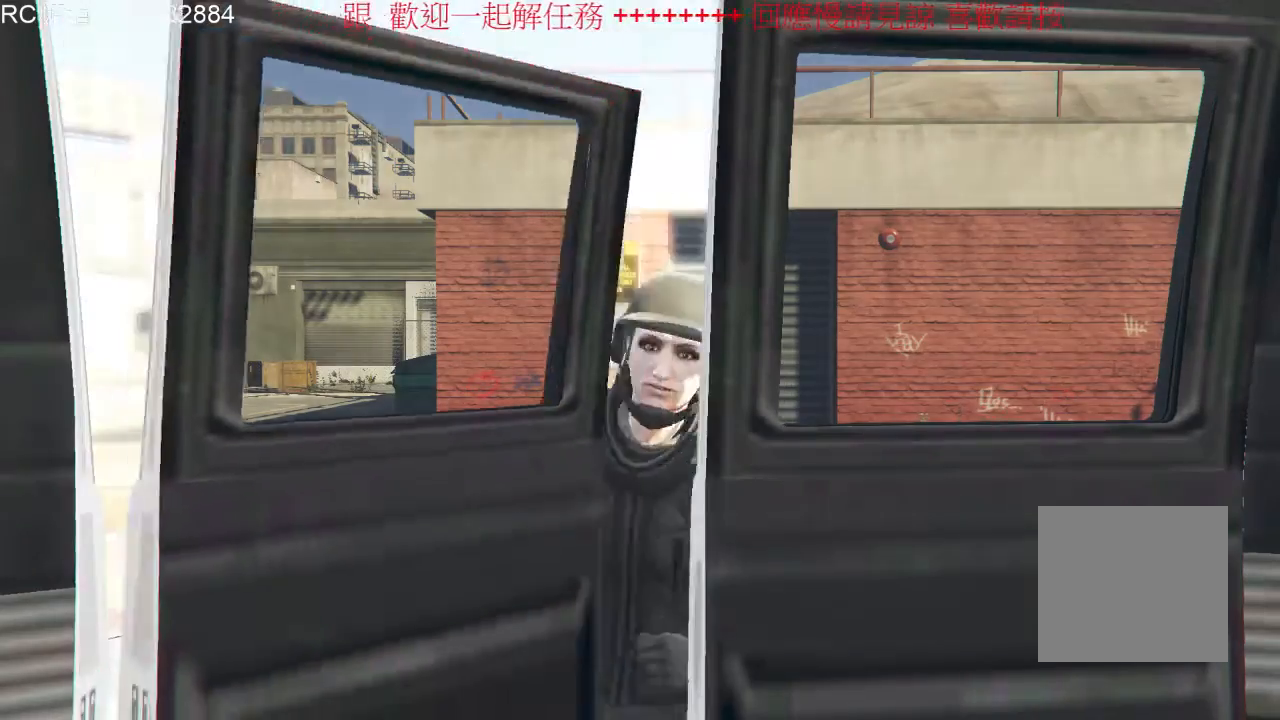
{"dt_ms": 500, "buttons": [], "left_stick": "center", "right_stick": "center", "events": []}
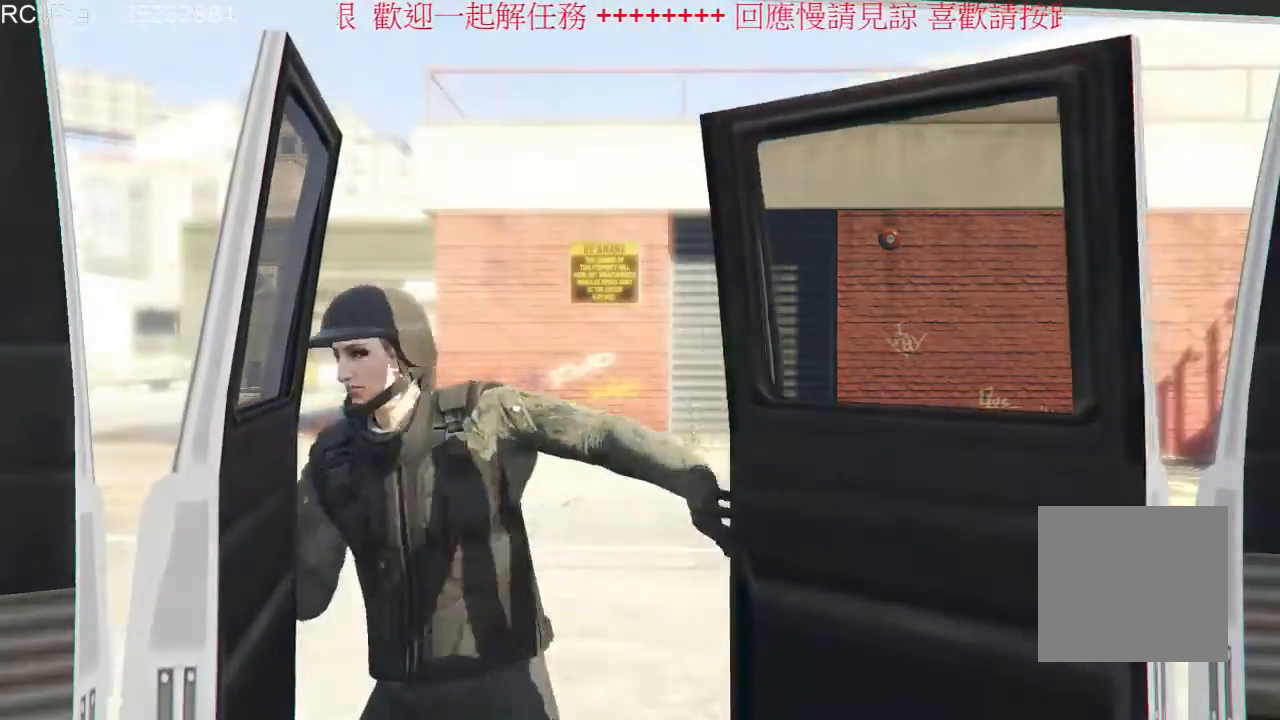
{"dt_ms": 500, "buttons": [], "left_stick": "center", "right_stick": "center", "events": []}
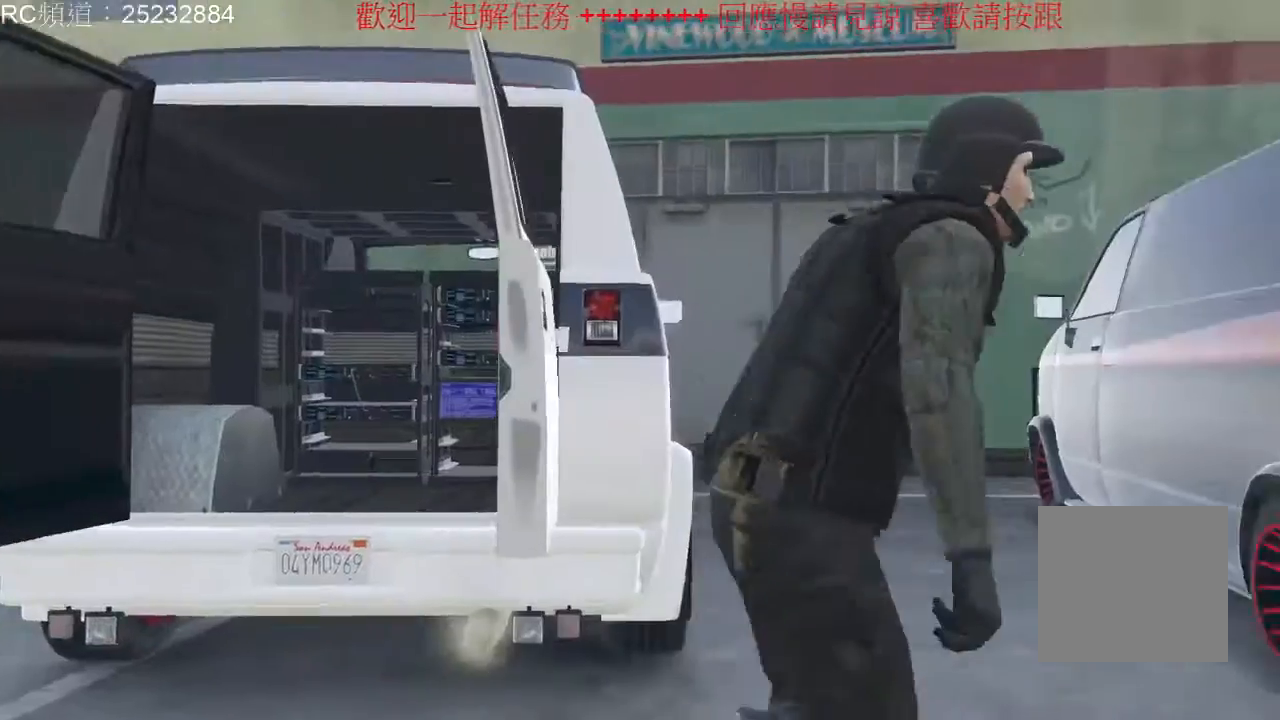
{"dt_ms": 500, "buttons": [], "left_stick": "center", "right_stick": "center", "events": []}
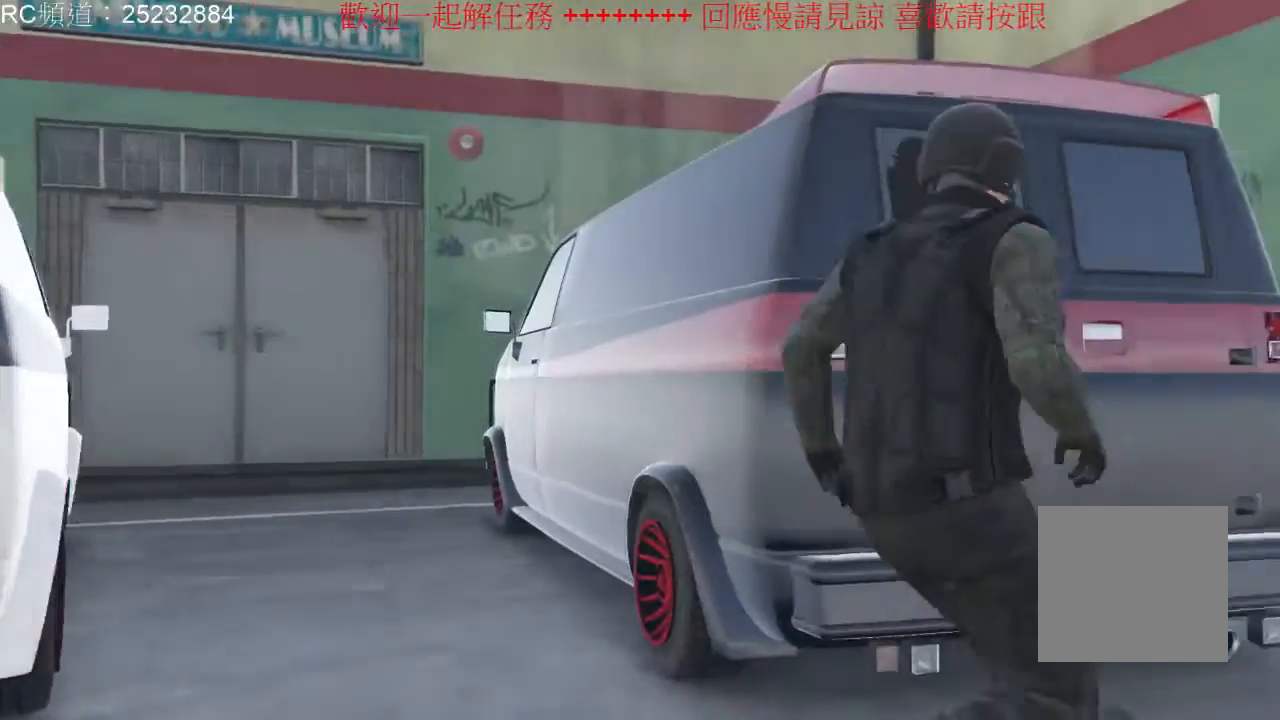
{"dt_ms": 500, "buttons": [], "left_stick": "center", "right_stick": "center", "events": []}
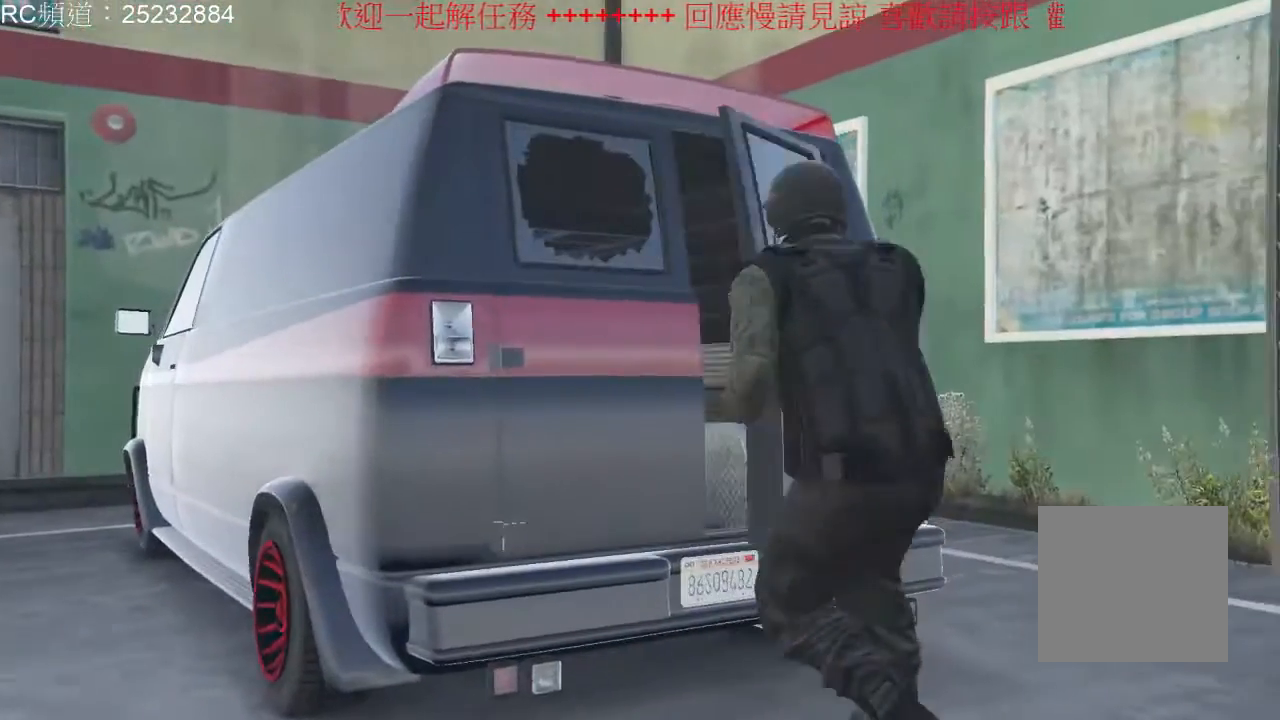
{"dt_ms": 500, "buttons": [], "left_stick": "center", "right_stick": "center", "events": []}
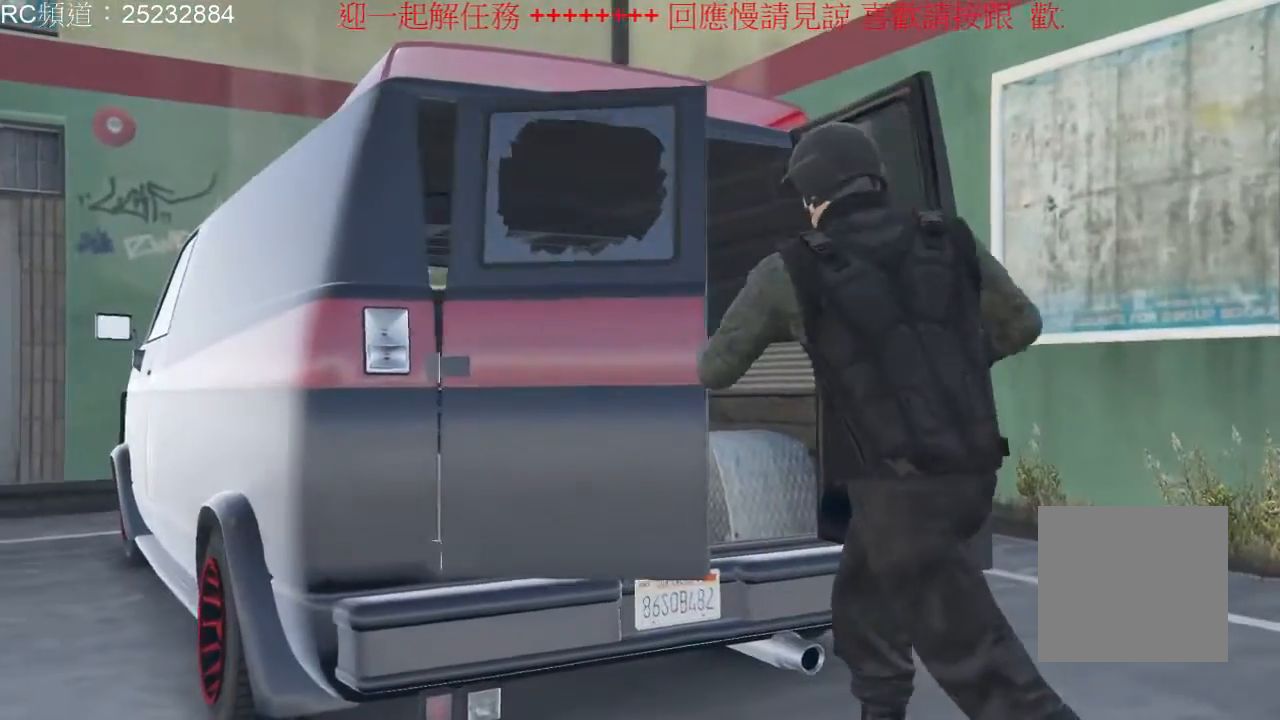
{"dt_ms": 500, "buttons": [], "left_stick": "center", "right_stick": "center", "events": []}
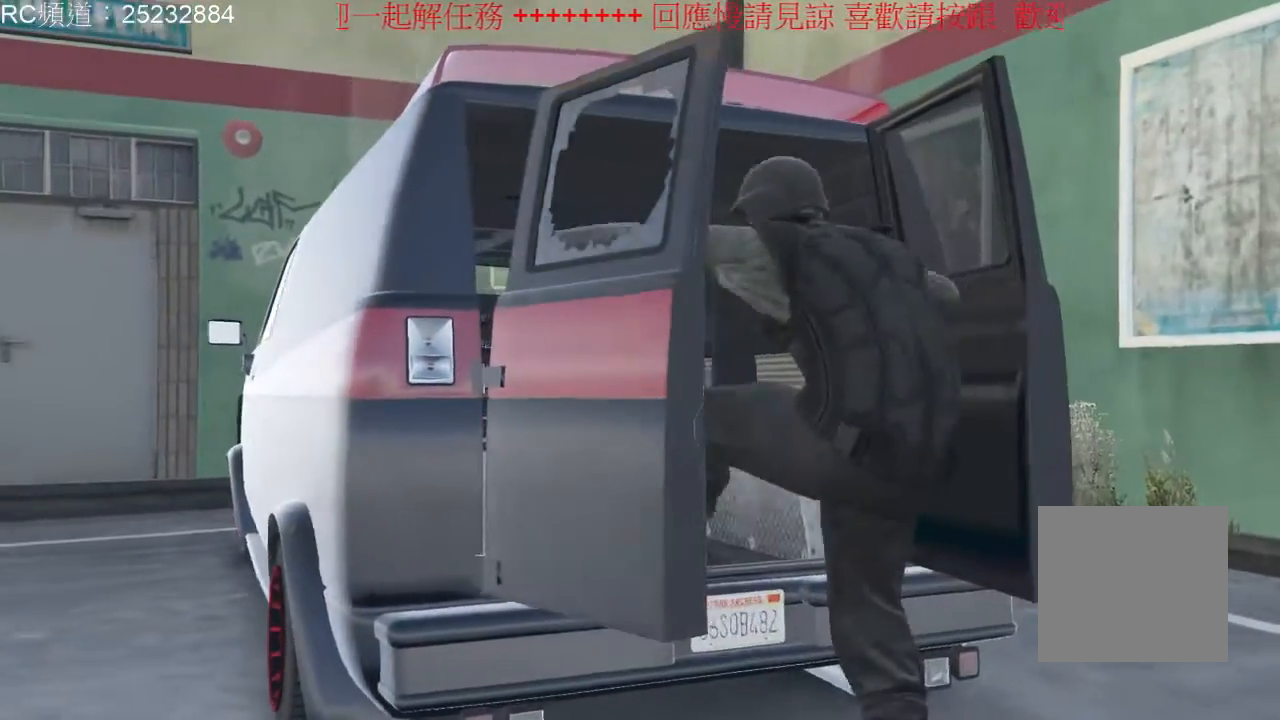
{"dt_ms": 500, "buttons": [], "left_stick": "center", "right_stick": "center", "events": []}
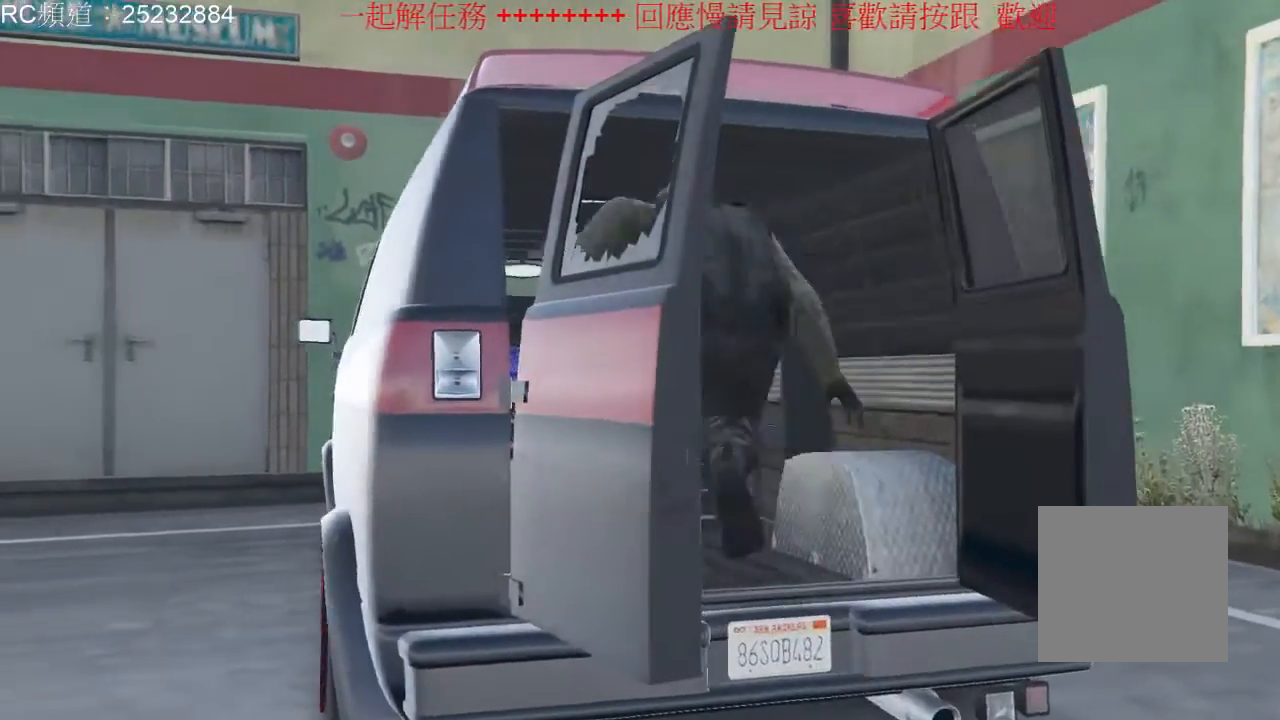
{"dt_ms": 500, "buttons": [], "left_stick": "center", "right_stick": "left", "events": [[233, "right_stick", "left"]]}
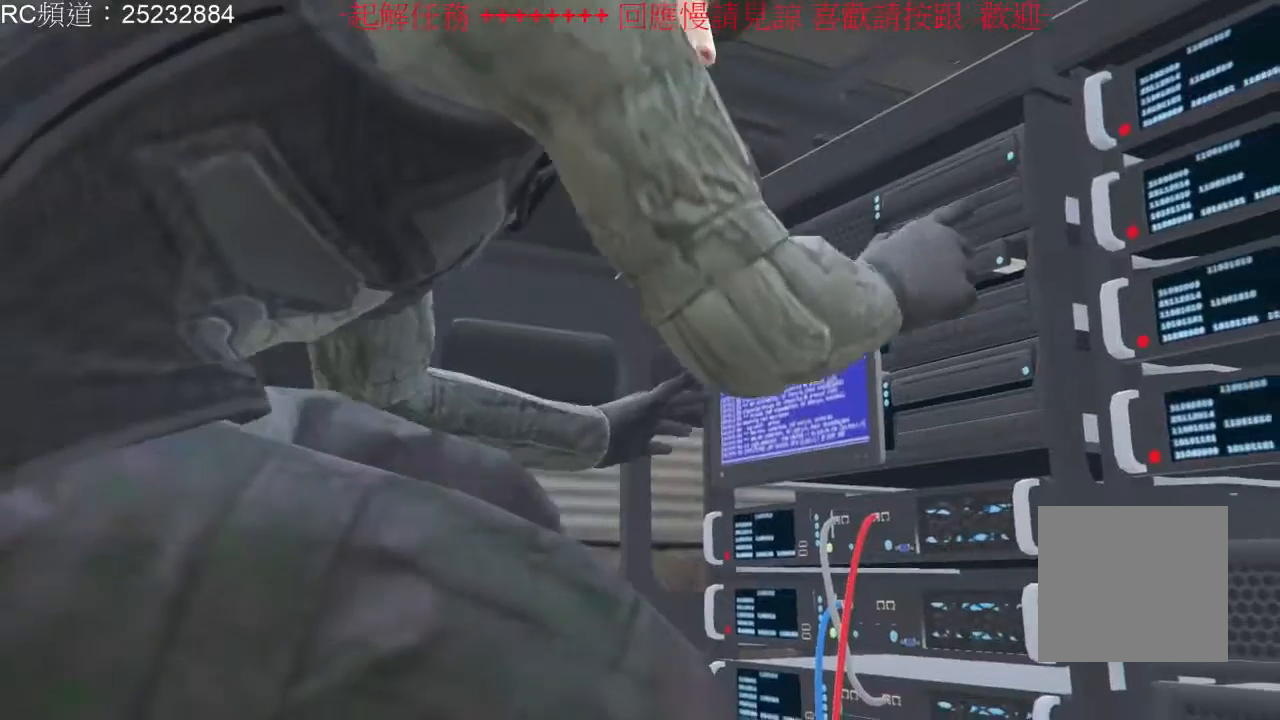
{"dt_ms": 500, "buttons": [], "left_stick": "center", "right_stick": "center", "events": [[133, "right_stick", "center"]]}